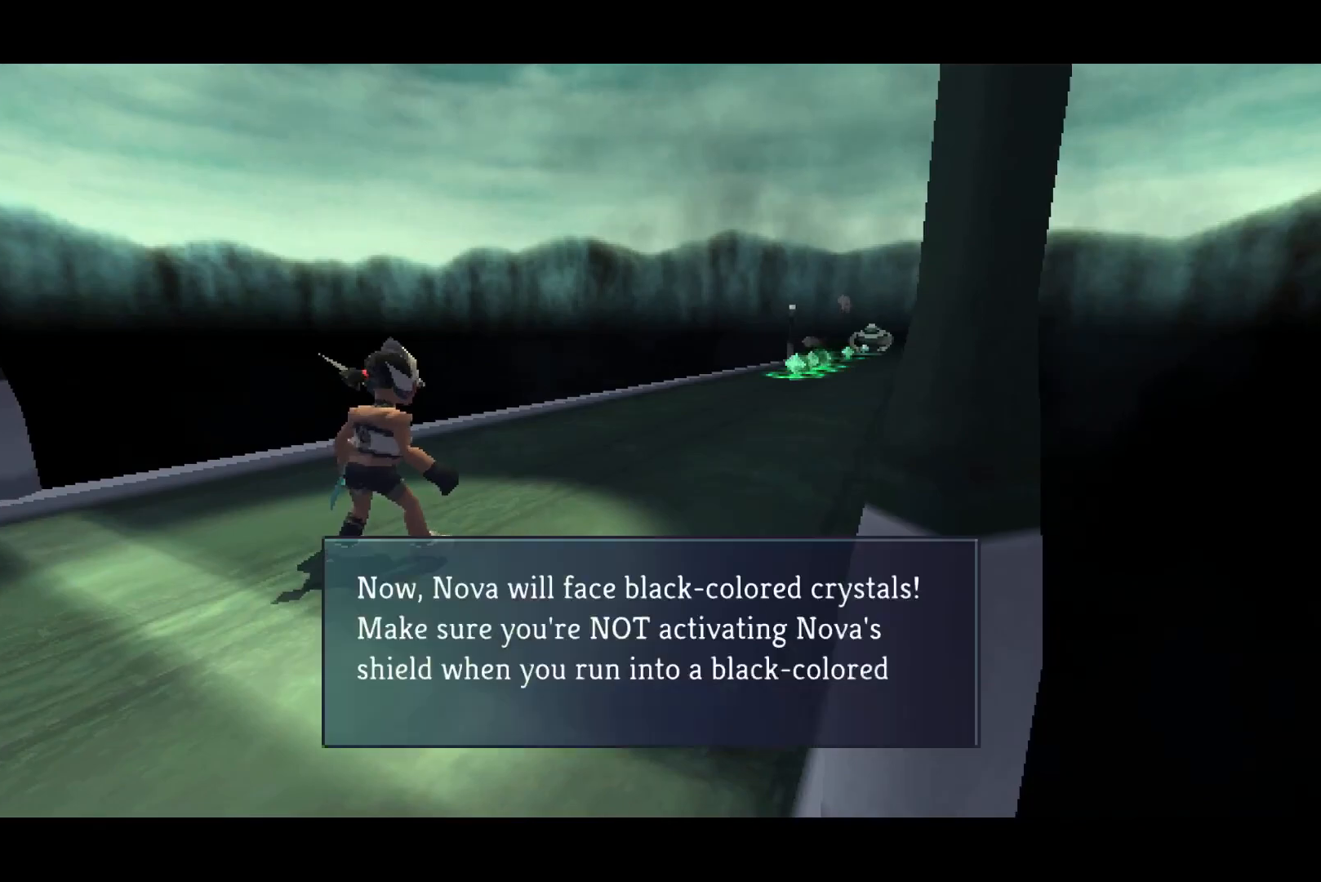
Gameplay with a controller (PlayStation layout); each line is a JSON object with the inputs held at the frame after it. "events" lists button and stick changes between this image and that frame as [ms after this image, input, new state], when the widget could be followed in between.
{"buttons": ["DPAD_DOWN"], "left_stick": "center", "right_stick": "center", "events": [[267, "DPAD_DOWN", "down"]]}
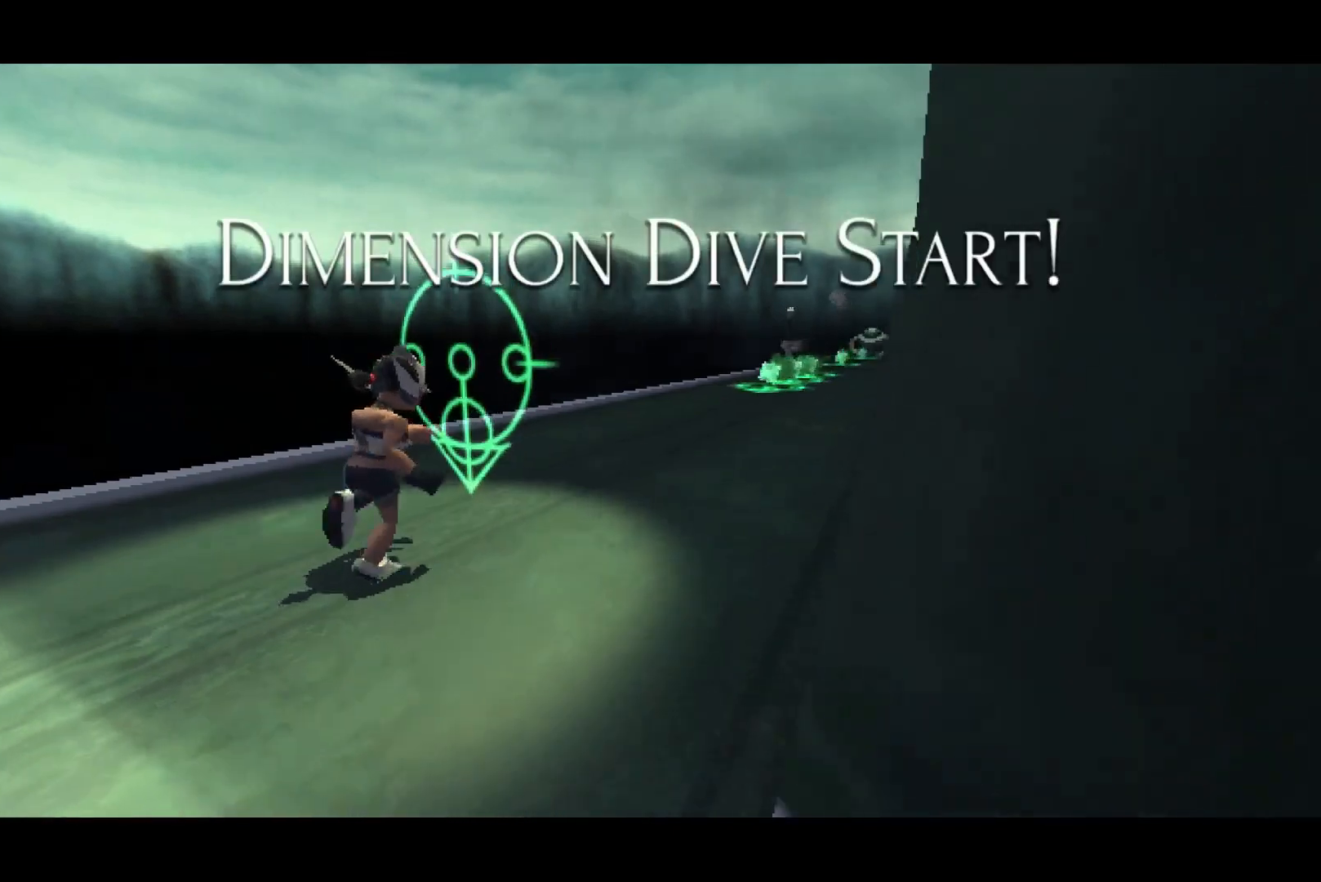
{"buttons": ["DPAD_DOWN"], "left_stick": "center", "right_stick": "center", "events": []}
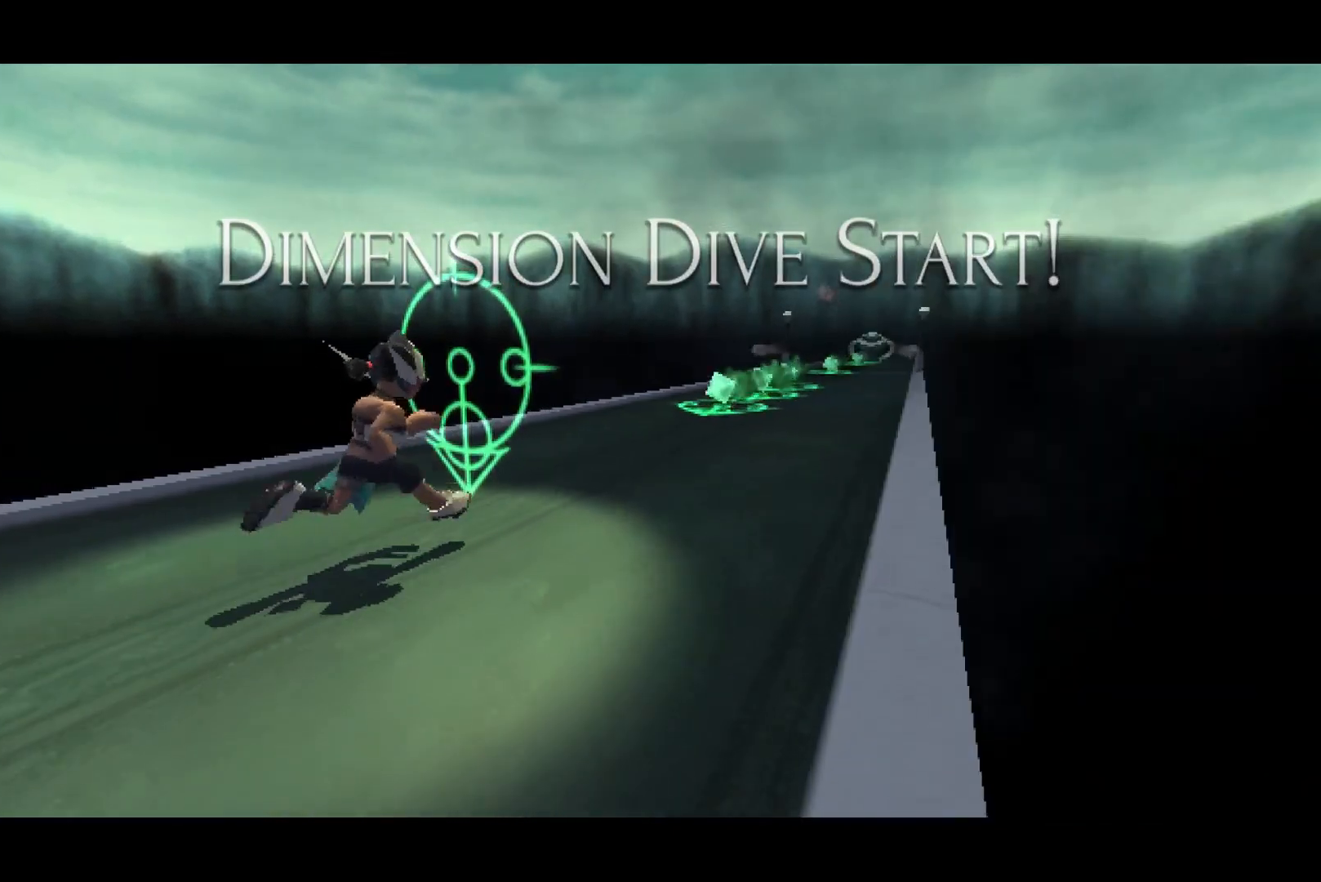
{"buttons": ["DPAD_DOWN"], "left_stick": "center", "right_stick": "center", "events": []}
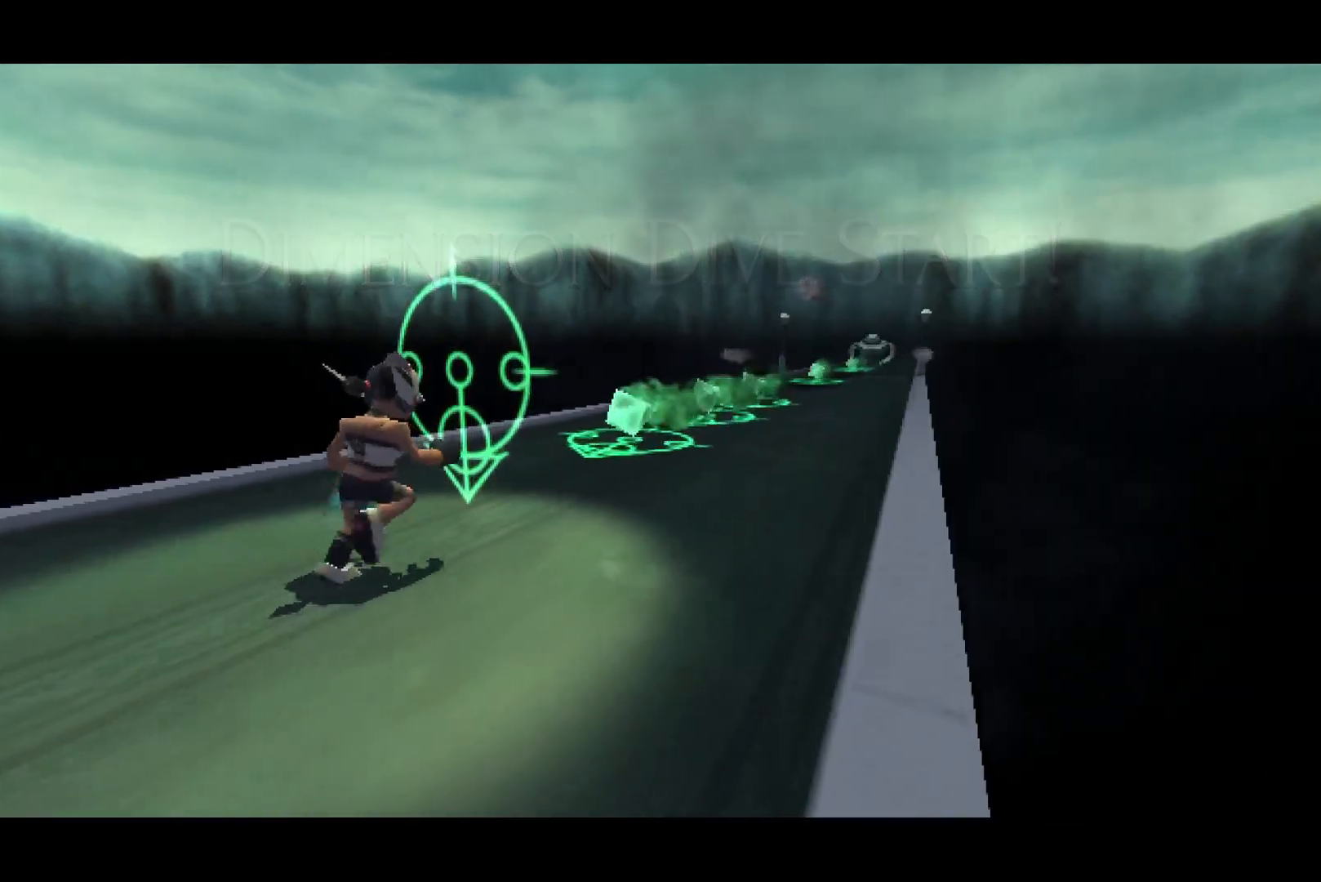
{"buttons": ["DPAD_DOWN"], "left_stick": "center", "right_stick": "center", "events": []}
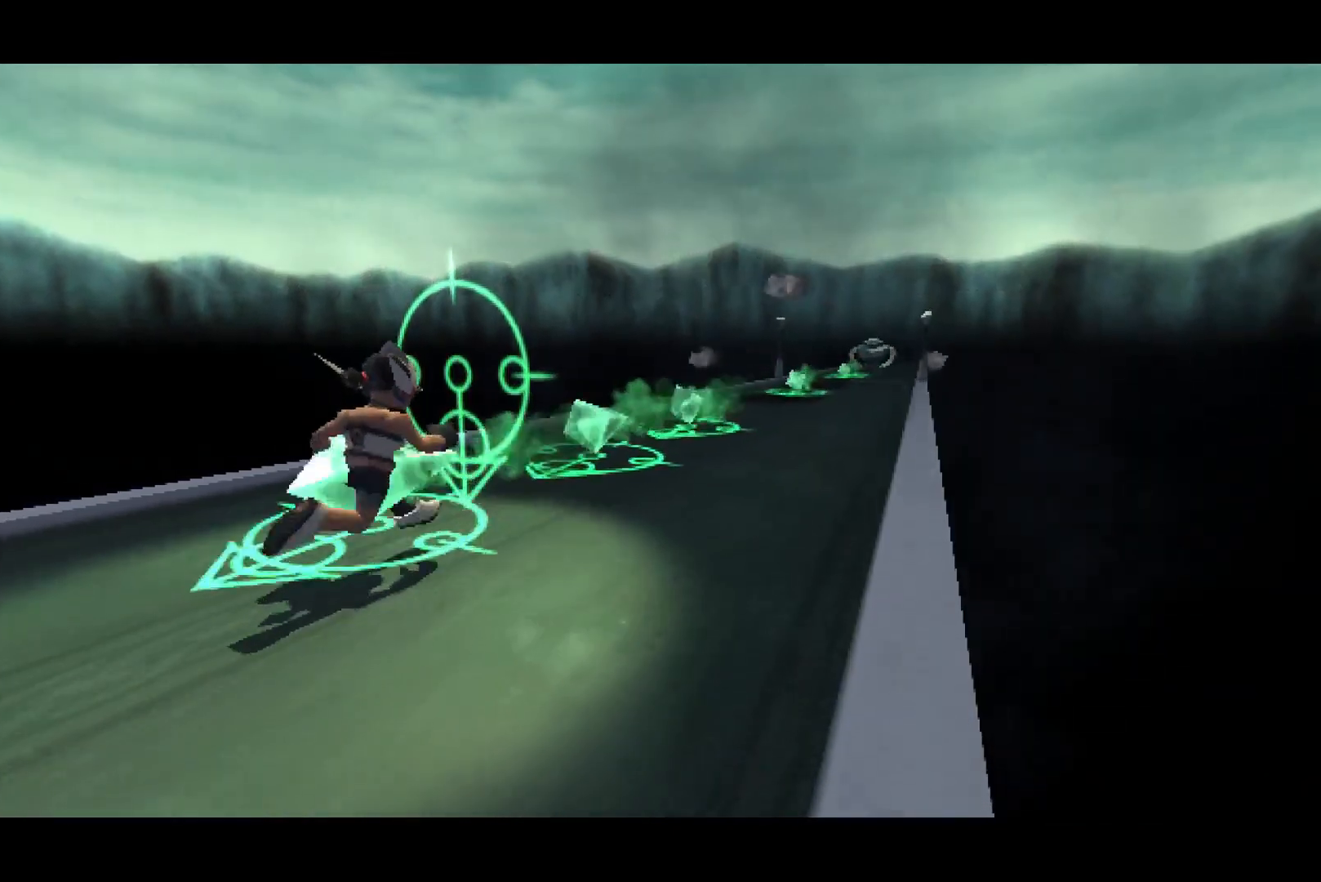
{"buttons": ["DPAD_DOWN"], "left_stick": "center", "right_stick": "center", "events": []}
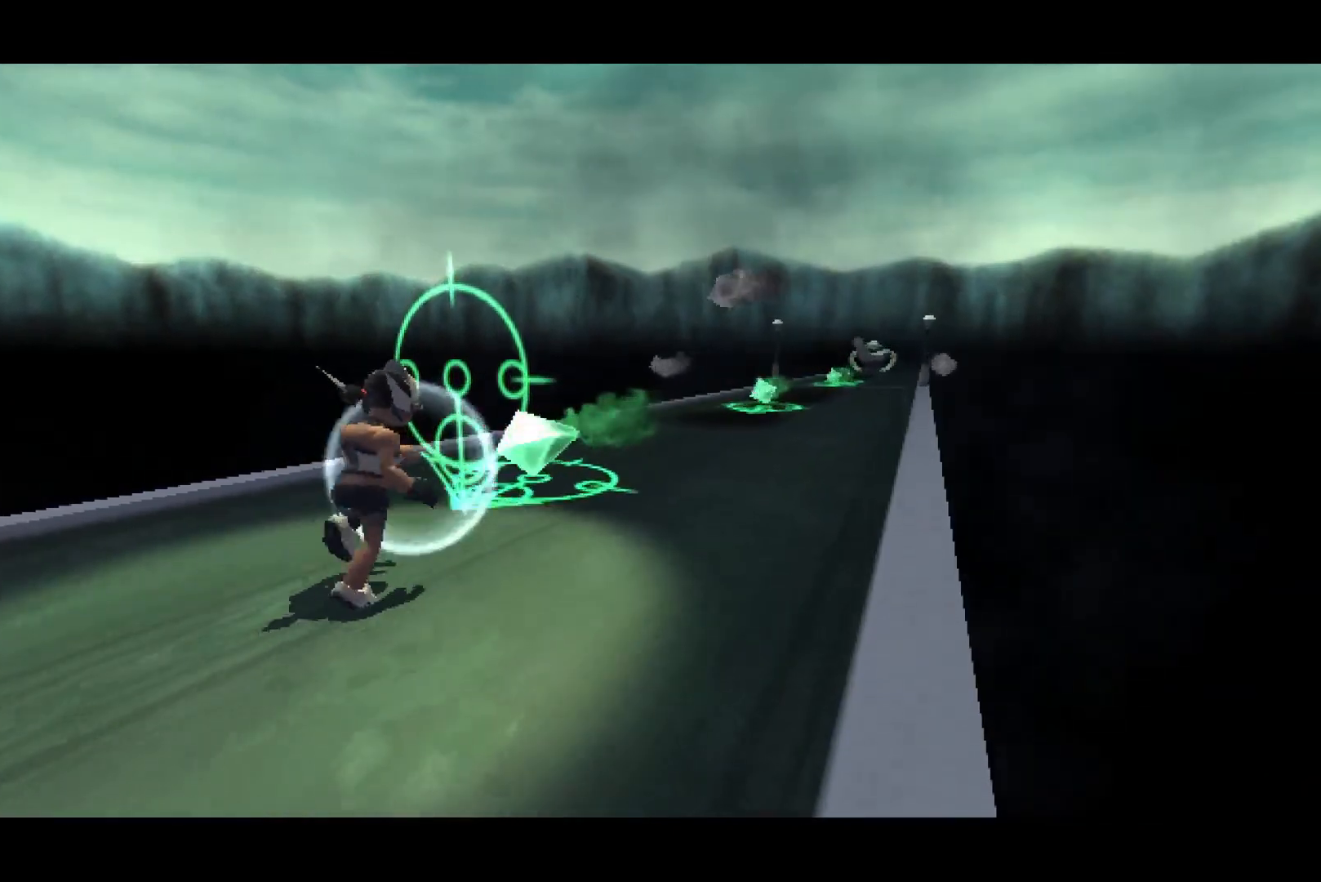
{"buttons": ["DPAD_DOWN"], "left_stick": "center", "right_stick": "center", "events": []}
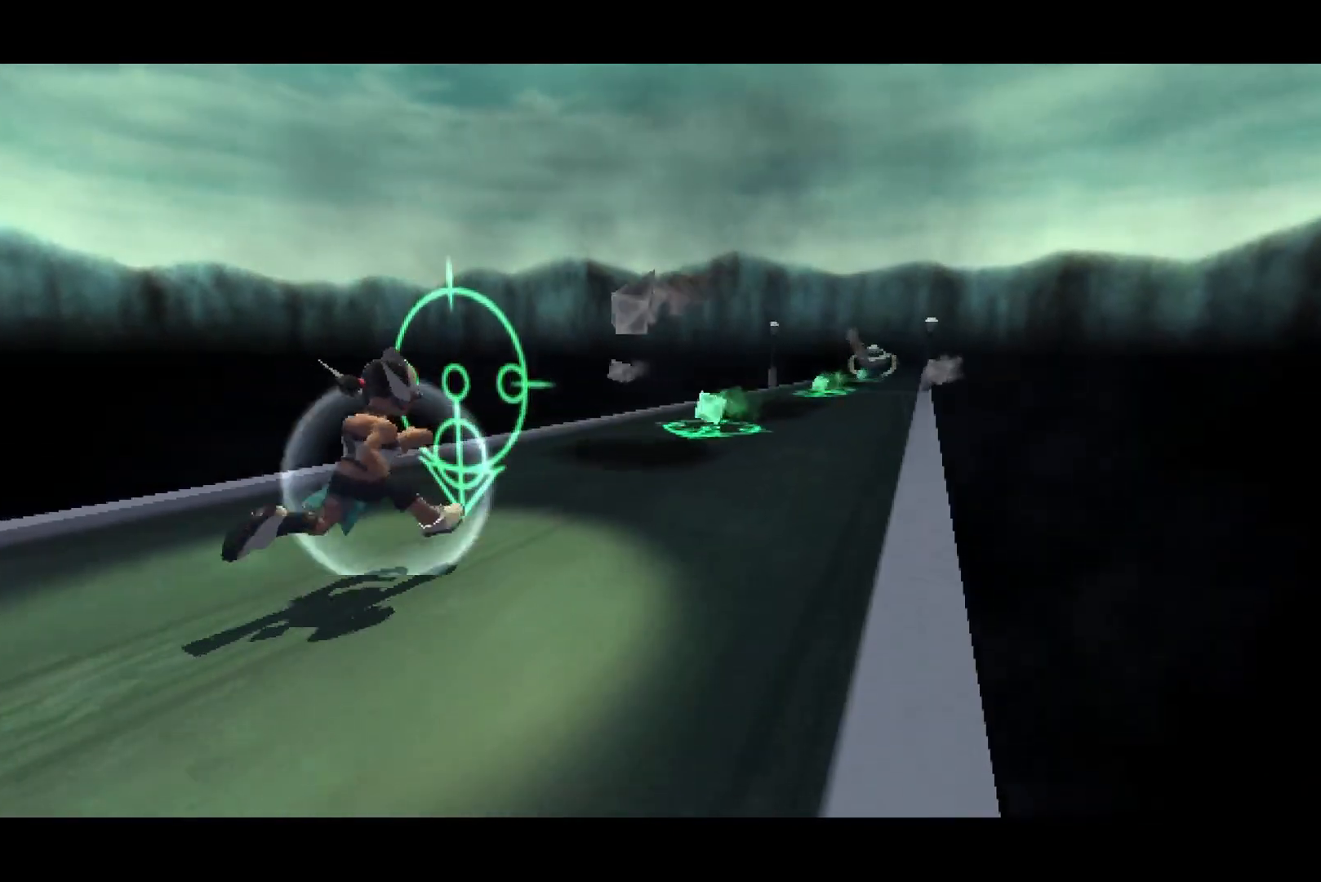
{"buttons": [], "left_stick": "center", "right_stick": "center", "events": [[167, "DPAD_DOWN", "up"]]}
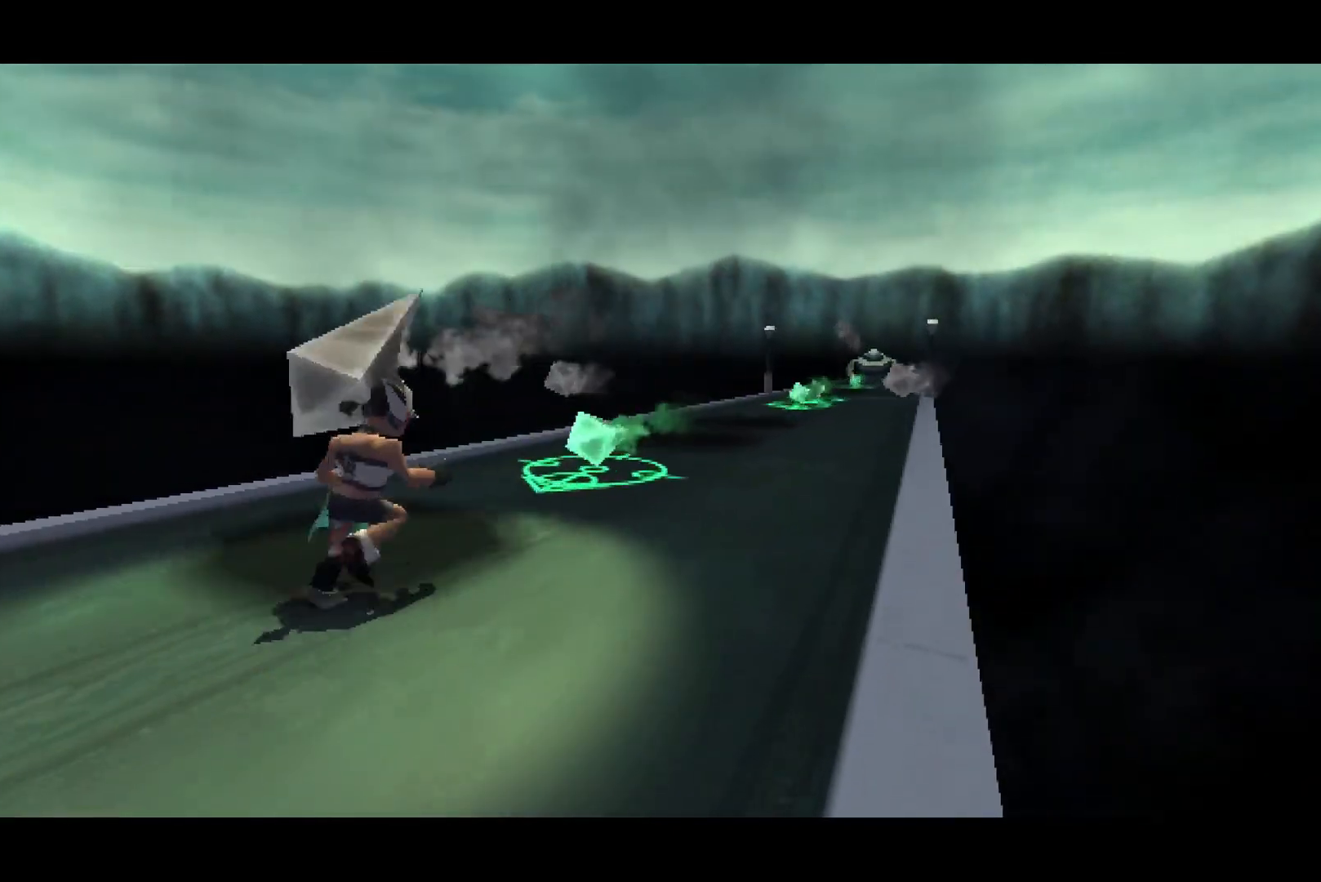
{"buttons": ["DPAD_DOWN"], "left_stick": "center", "right_stick": "center", "events": [[350, "DPAD_DOWN", "down"]]}
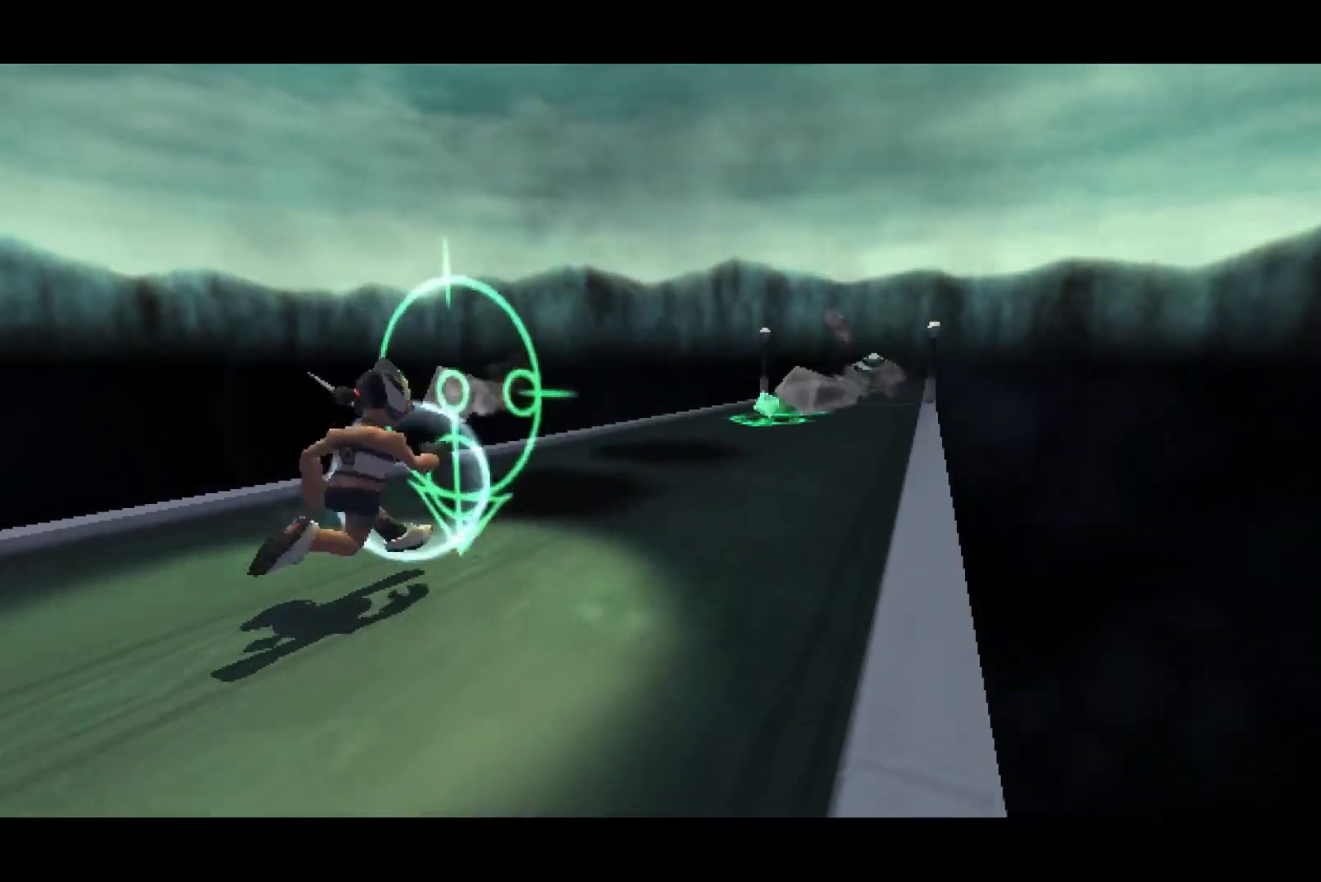
{"buttons": [], "left_stick": "center", "right_stick": "center", "events": [[200, "DPAD_DOWN", "up"]]}
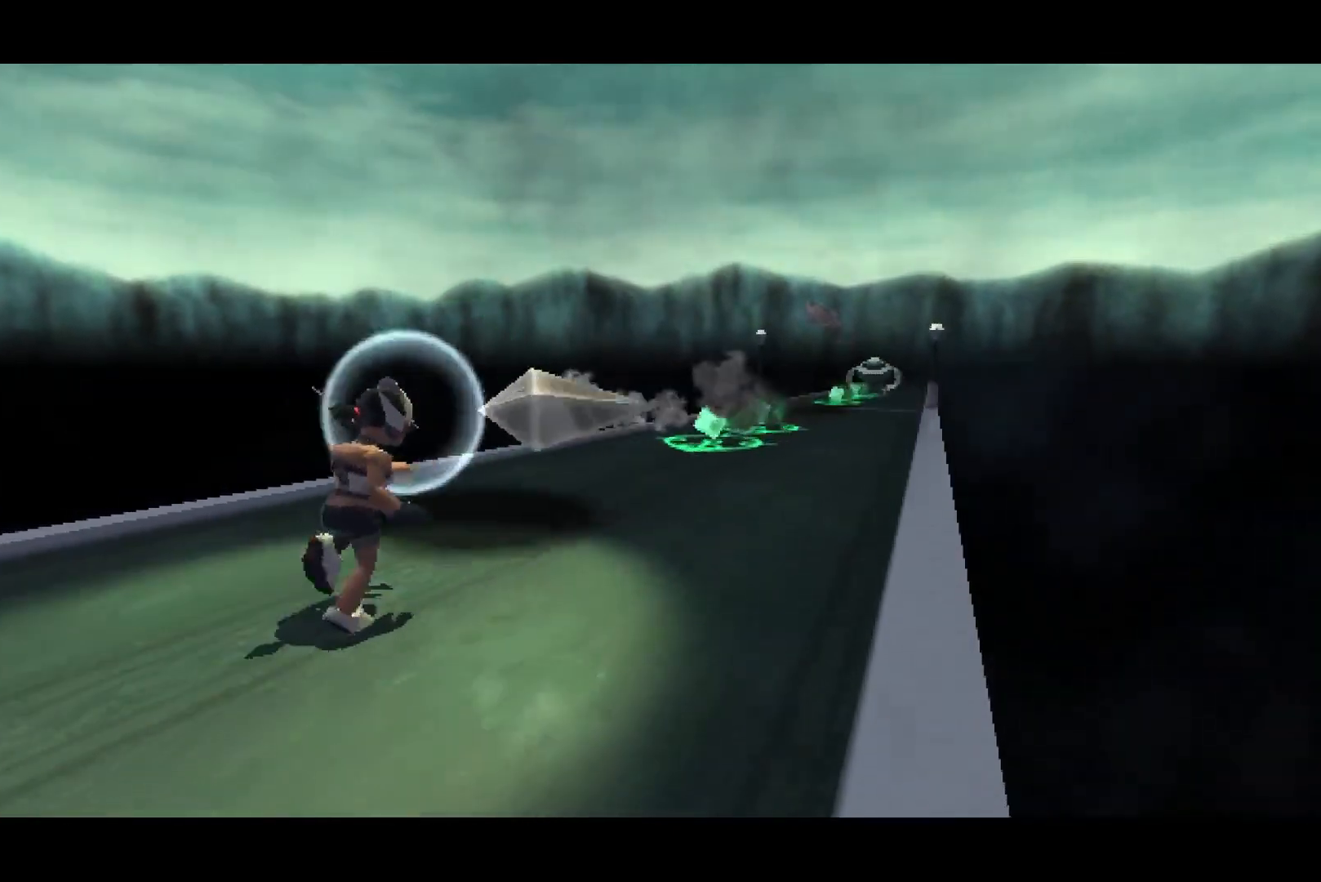
{"buttons": [], "left_stick": "center", "right_stick": "center", "events": []}
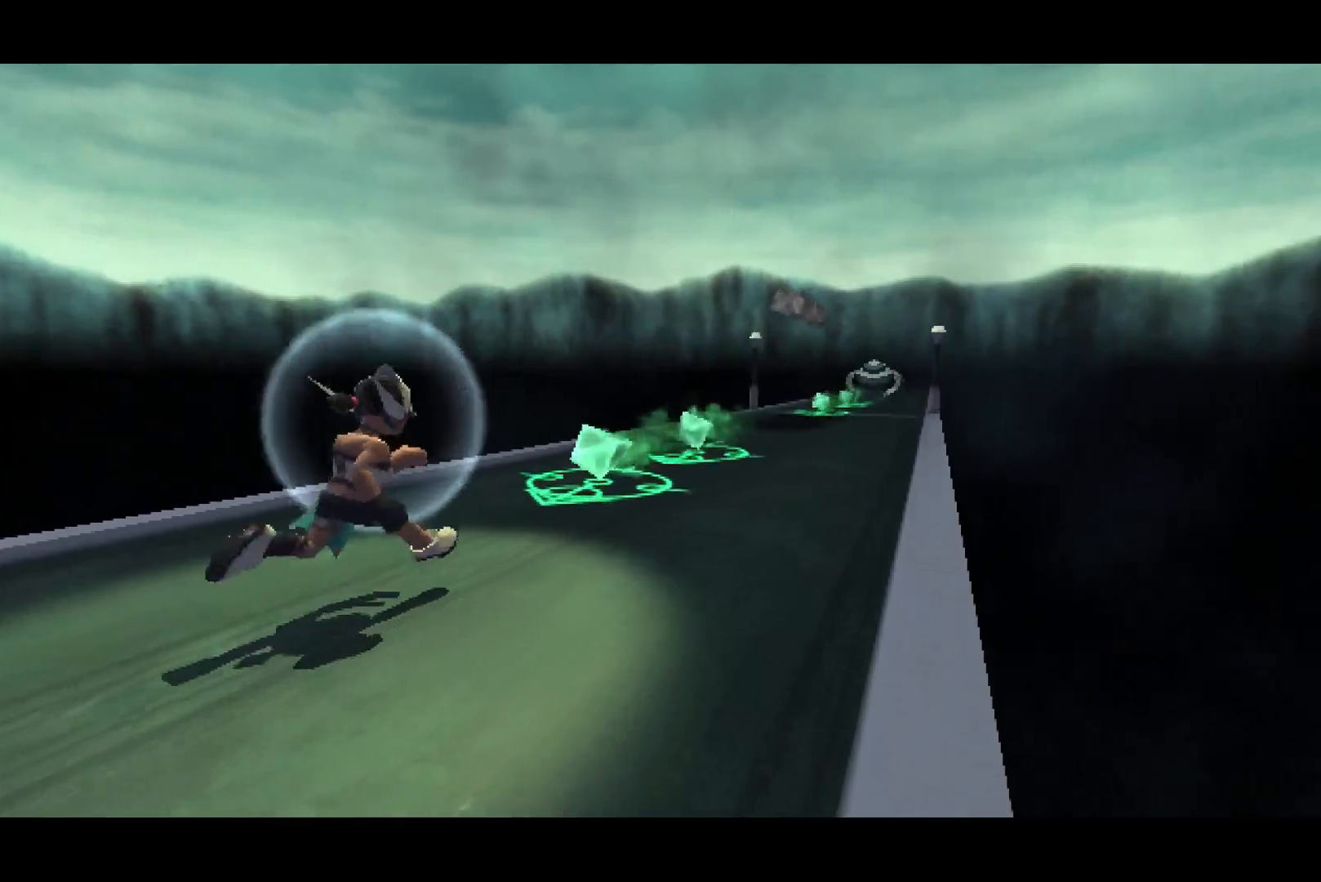
{"buttons": ["DPAD_DOWN"], "left_stick": "center", "right_stick": "center", "events": [[183, "DPAD_DOWN", "down"]]}
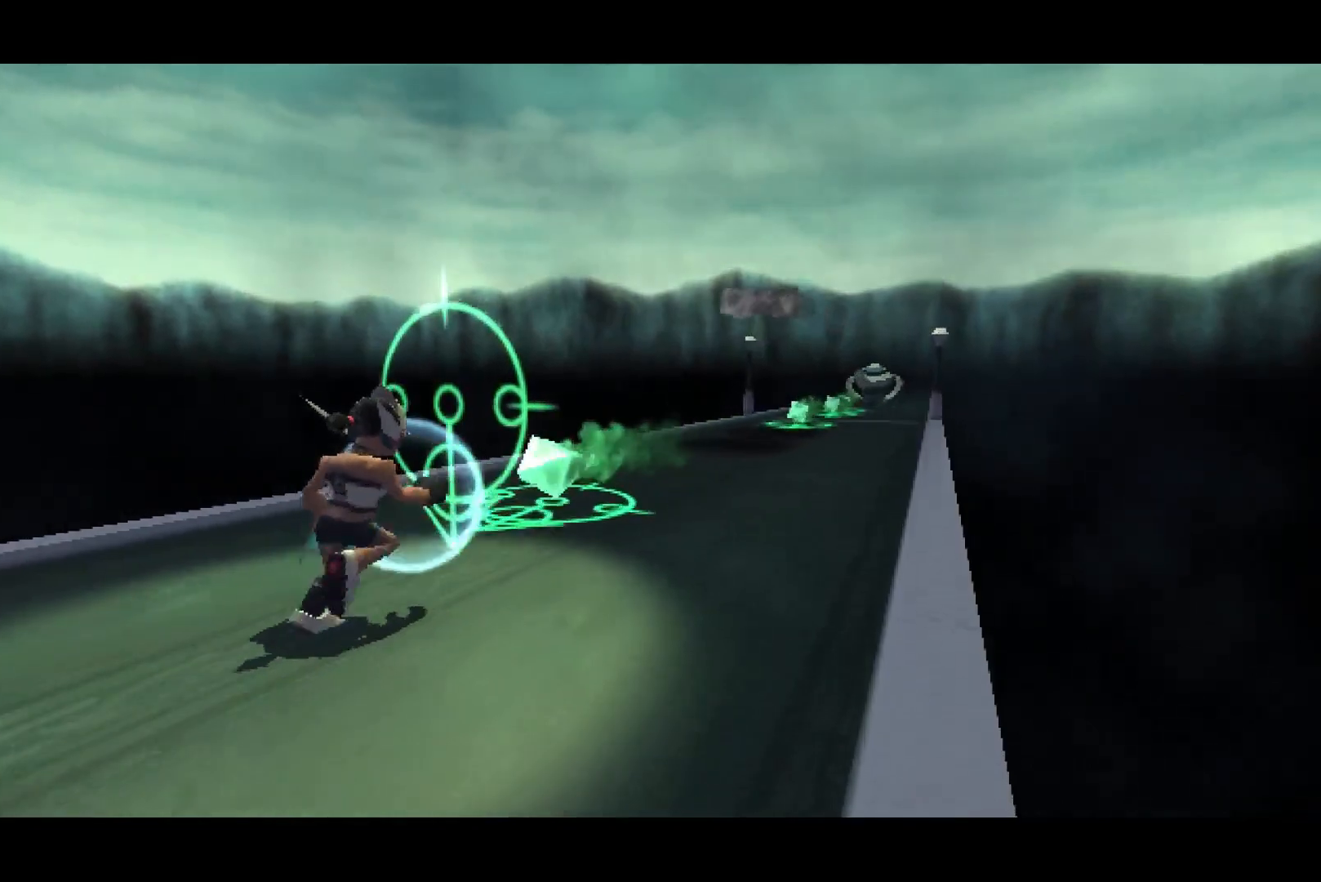
{"buttons": [], "left_stick": "center", "right_stick": "center", "events": [[433, "DPAD_DOWN", "up"]]}
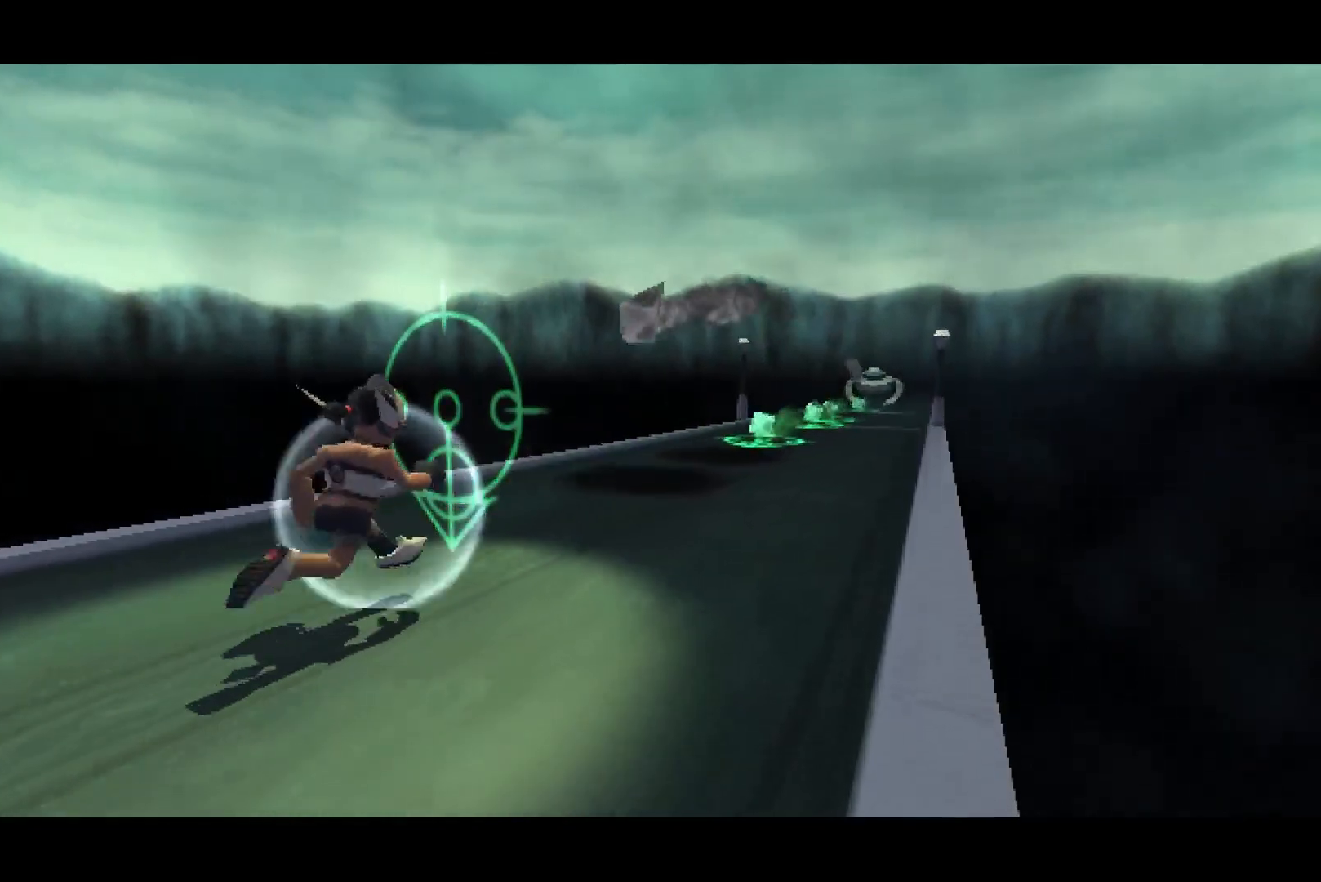
{"buttons": [], "left_stick": "center", "right_stick": "center", "events": []}
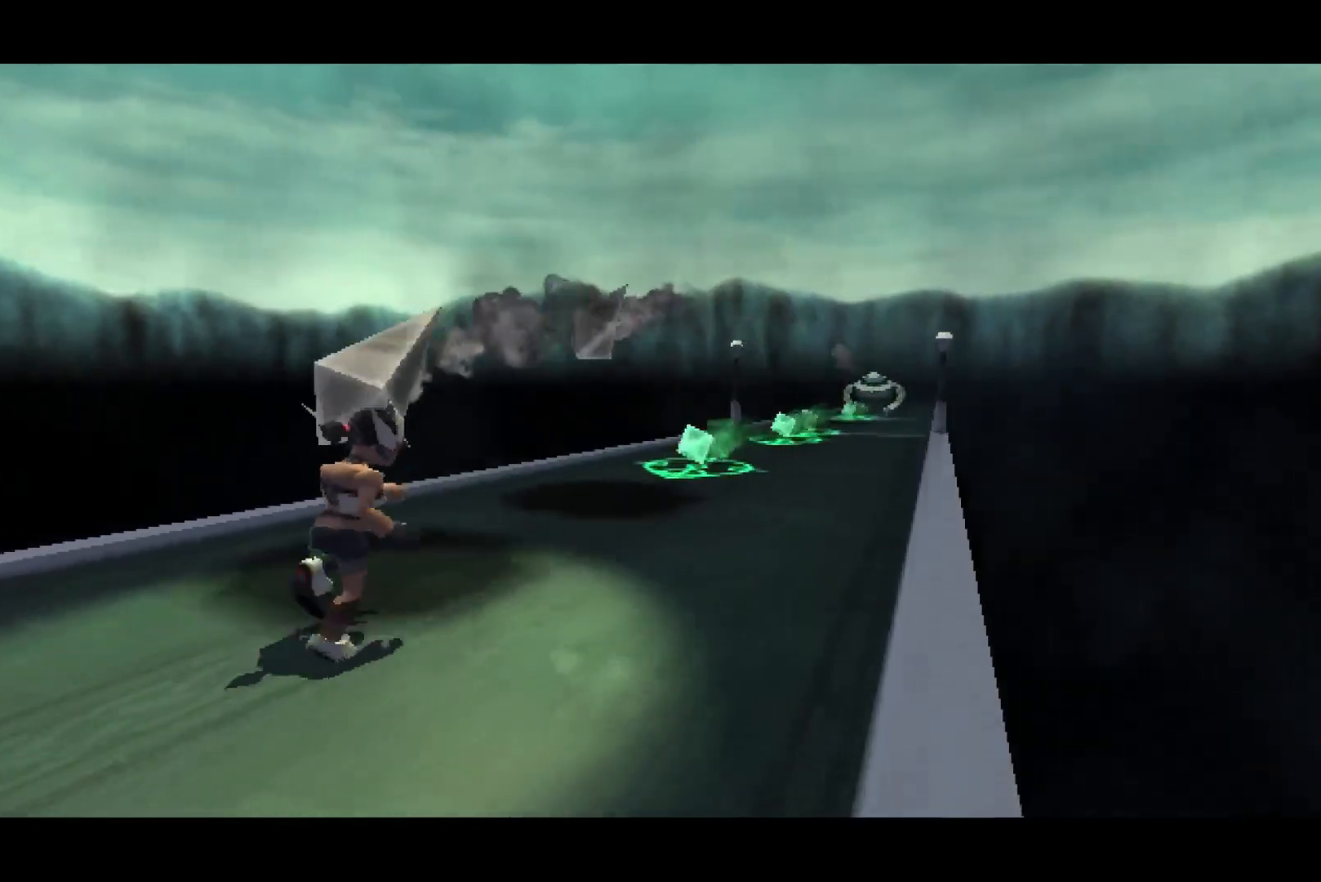
{"buttons": [], "left_stick": "center", "right_stick": "center", "events": []}
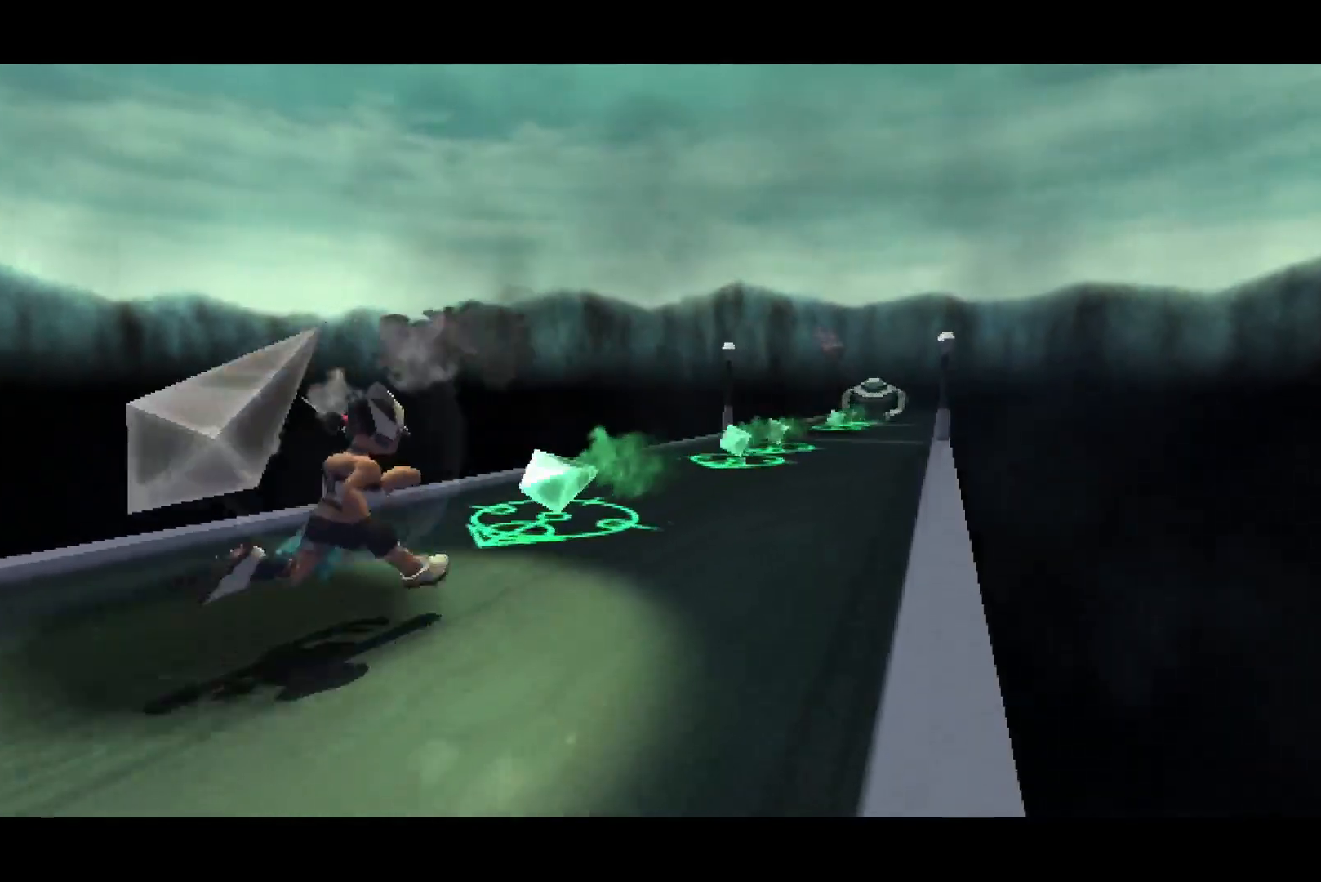
{"buttons": ["DPAD_DOWN"], "left_stick": "center", "right_stick": "center", "events": [[217, "DPAD_DOWN", "down"]]}
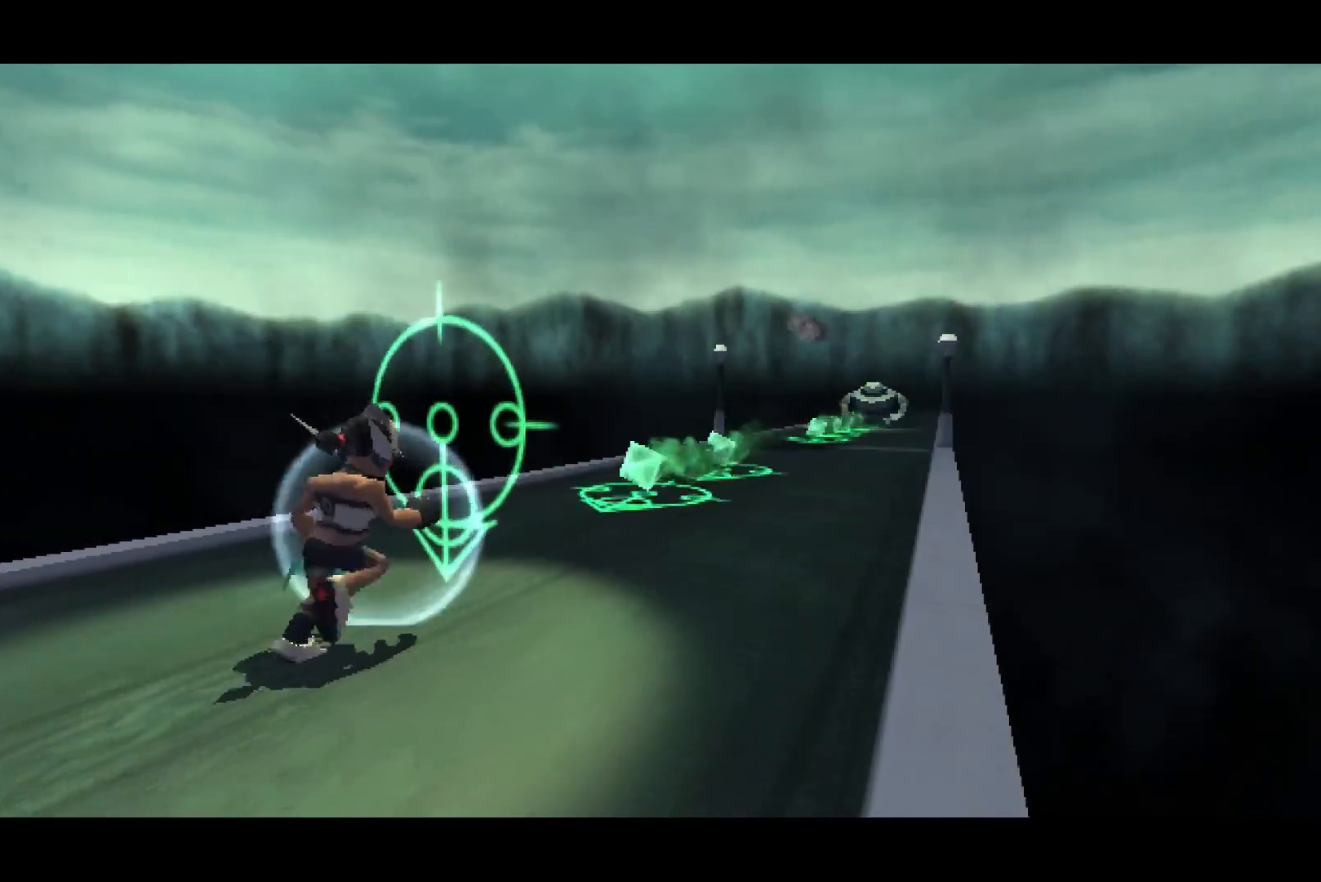
{"buttons": ["DPAD_DOWN"], "left_stick": "center", "right_stick": "center", "events": [[67, "DPAD_DOWN", "up"], [417, "DPAD_DOWN", "down"]]}